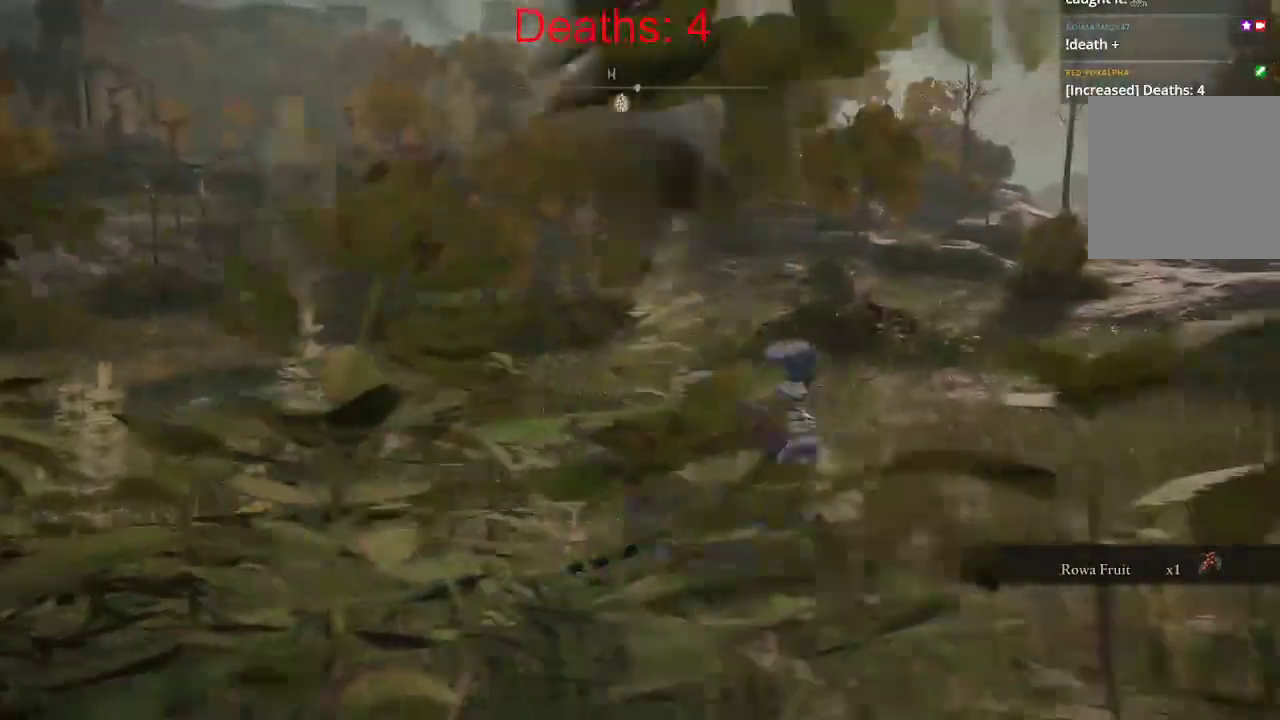
Gameplay with a controller (Xbox layout); each line is a JSON object with the inputs held at the frame after it. "events" lists button and stick changes between this image and that frame as [ms after this image, input, new state], when the widget could be followed in between.
{"buttons": ["B"], "left_stick": "up-right", "right_stick": "left", "events": [[167, "right_stick", "left"]]}
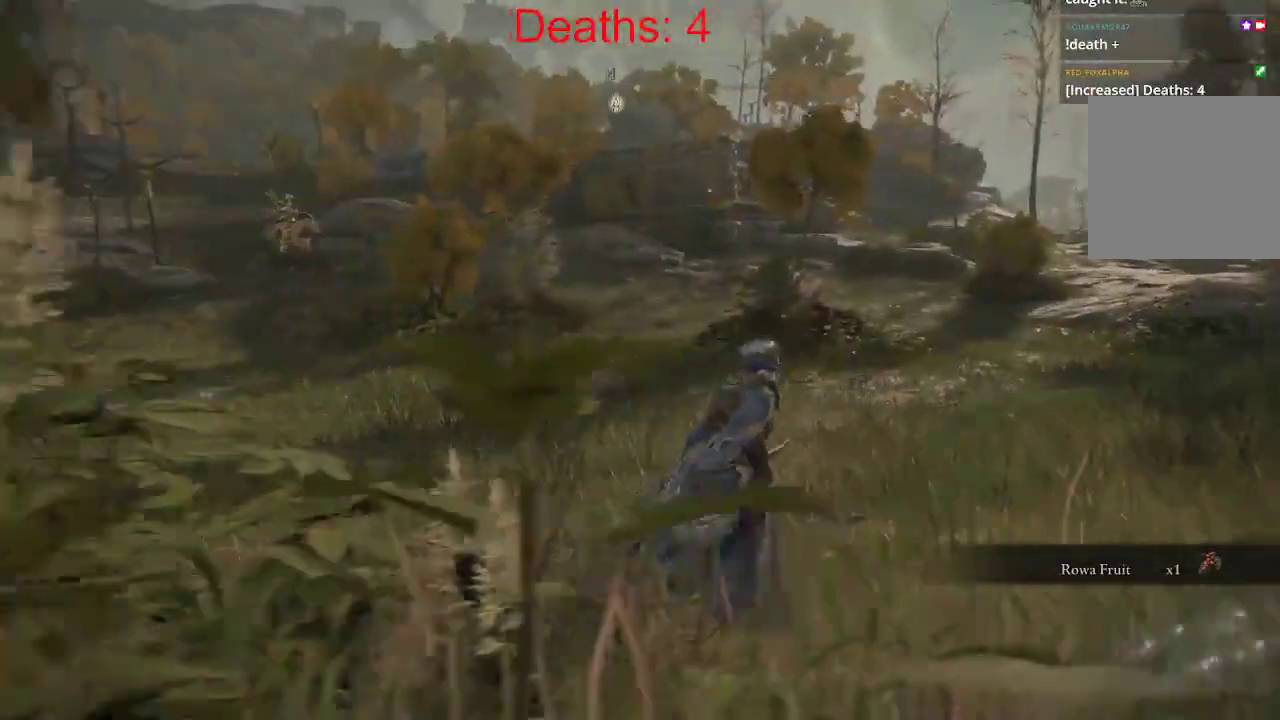
{"buttons": ["B"], "left_stick": "up-right", "right_stick": "center", "events": [[317, "right_stick", "center"]]}
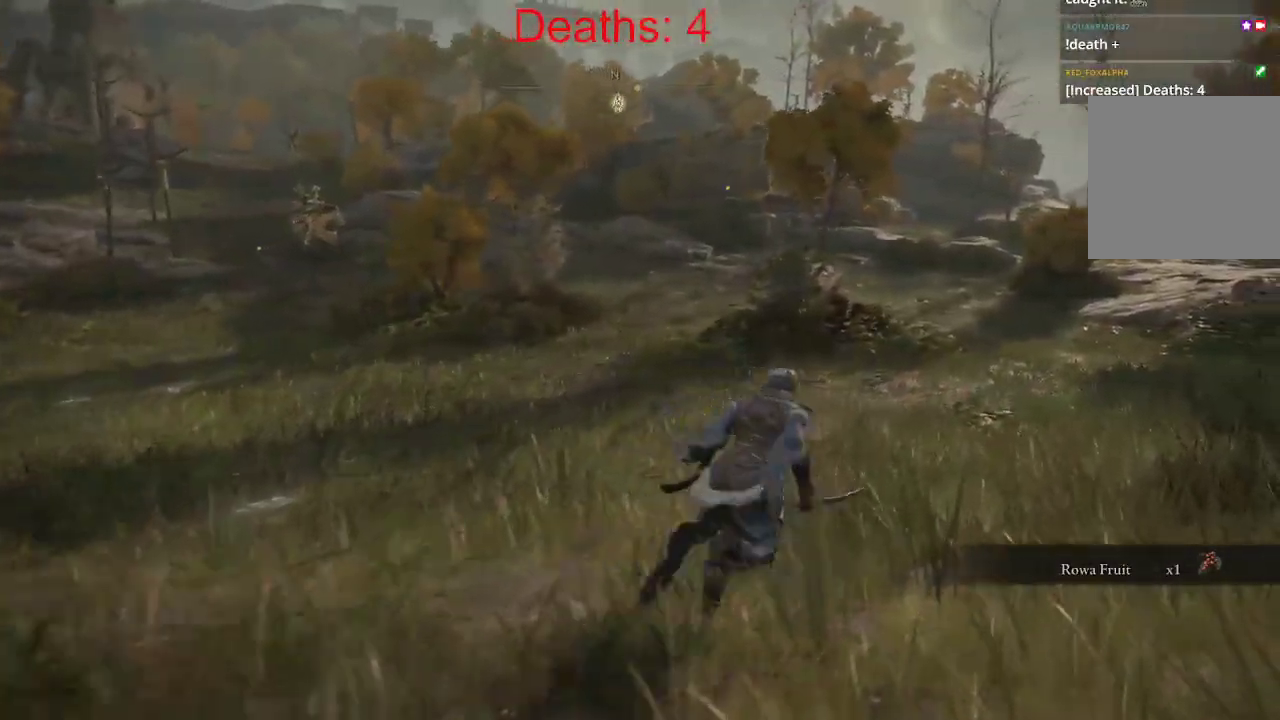
{"buttons": ["B"], "left_stick": "up-right", "right_stick": "left", "events": [[200, "right_stick", "left"]]}
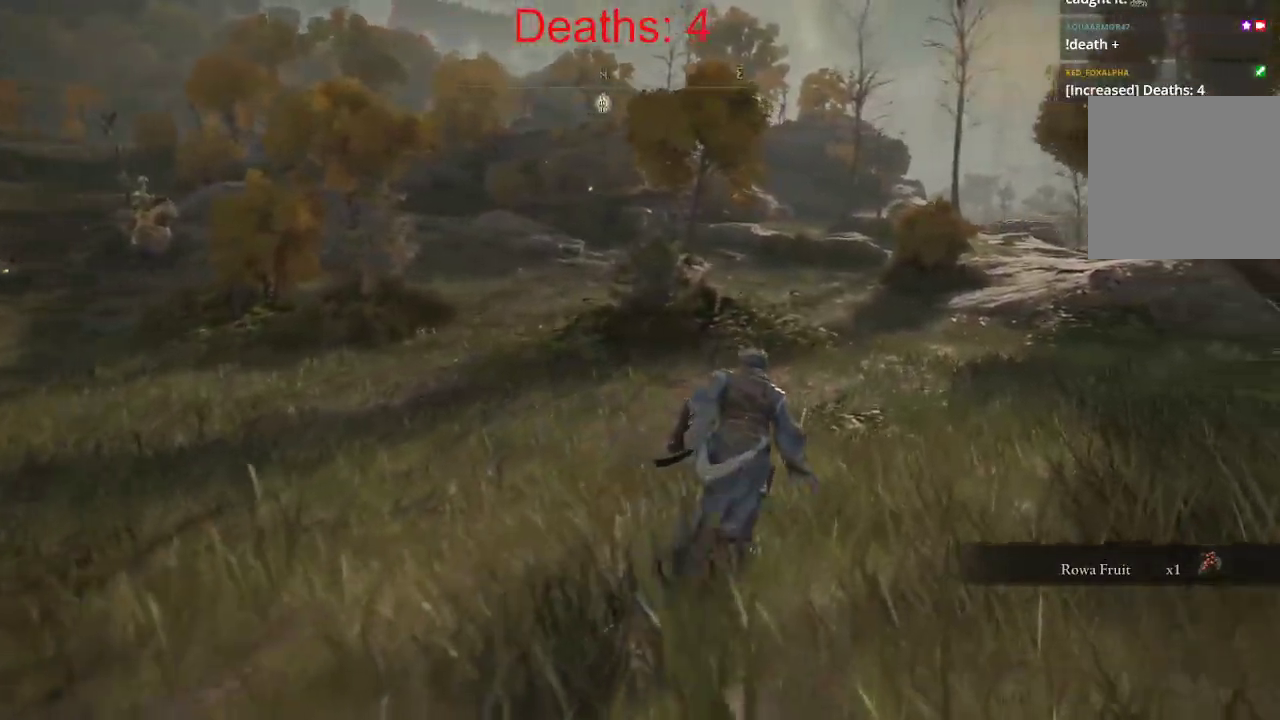
{"buttons": ["B"], "left_stick": "up-right", "right_stick": "left", "events": []}
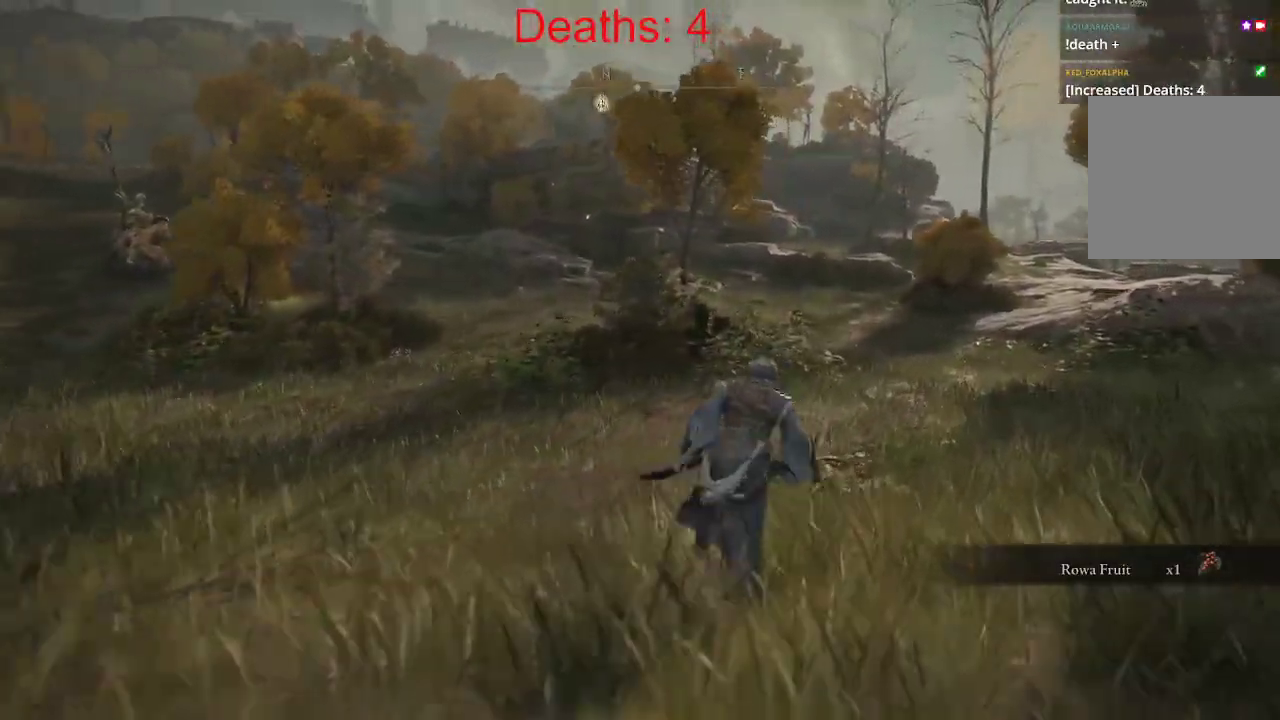
{"buttons": ["B"], "left_stick": "up-right", "right_stick": "left", "events": []}
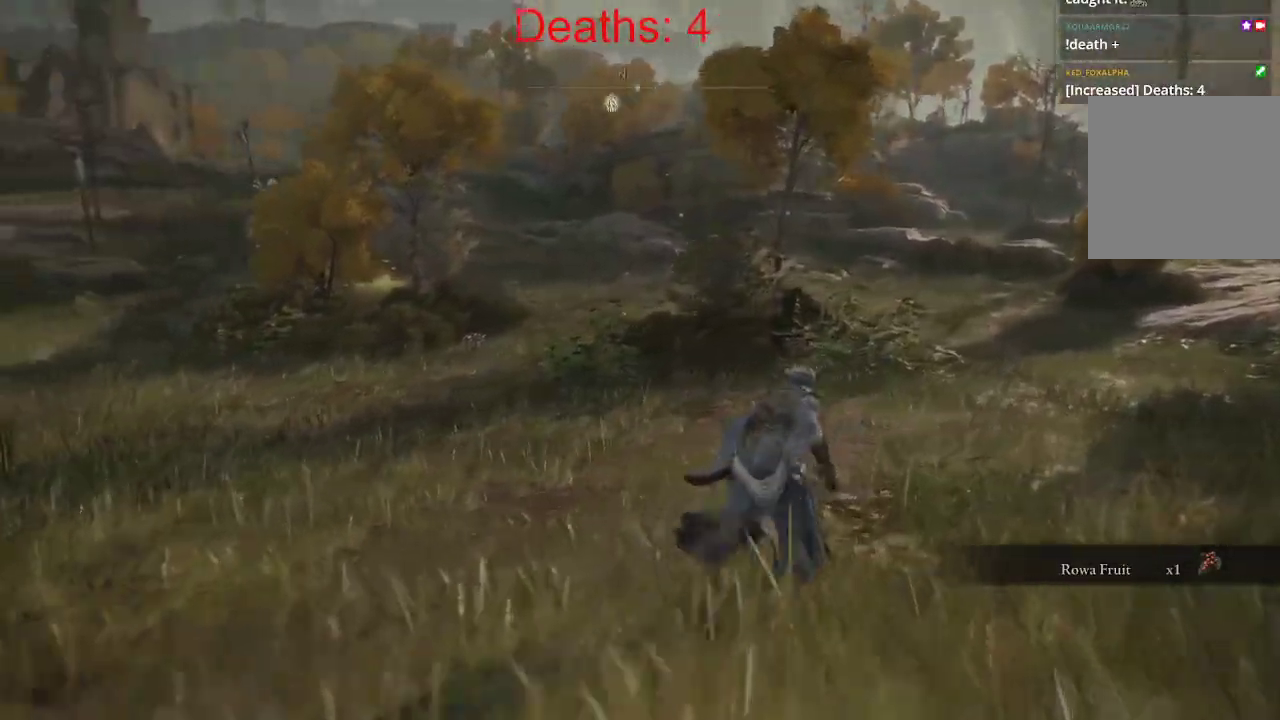
{"buttons": ["B"], "left_stick": "up-right", "right_stick": "left", "events": []}
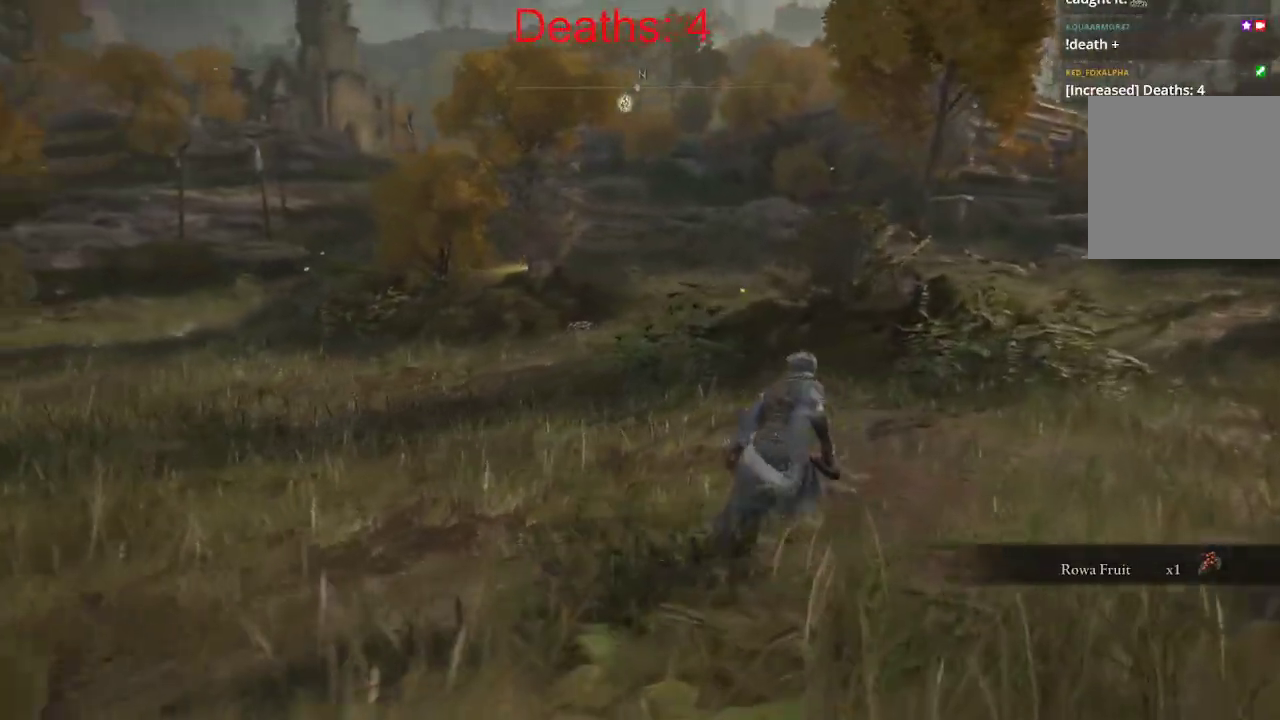
{"buttons": ["B"], "left_stick": "up-right", "right_stick": "left", "events": []}
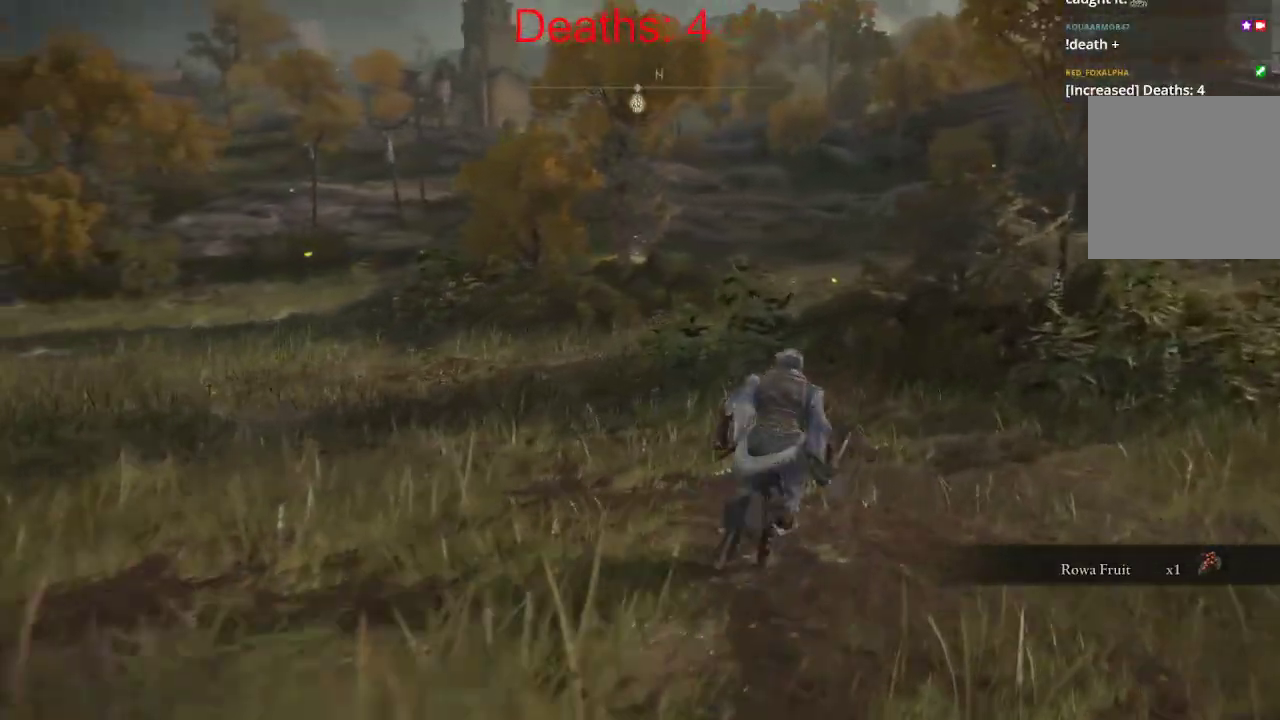
{"buttons": [], "left_stick": "up-right", "right_stick": "left", "events": [[417, "B", "up"]]}
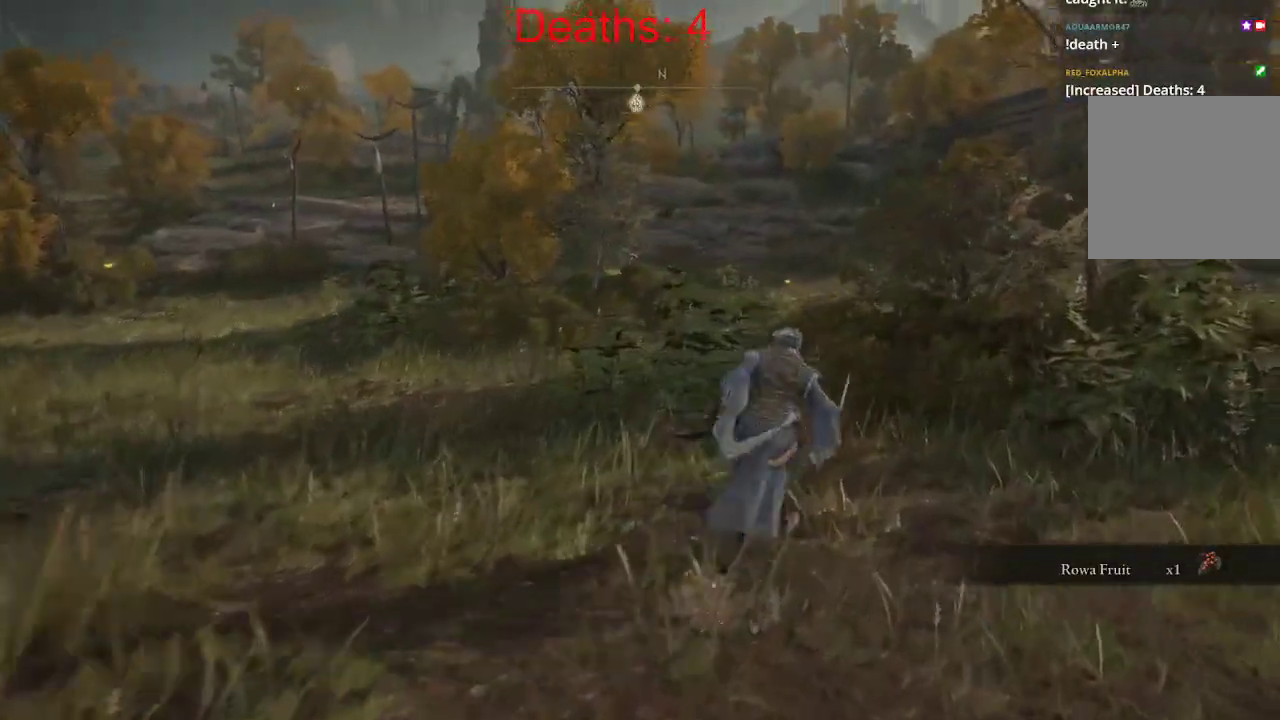
{"buttons": [], "left_stick": "up-right", "right_stick": "left", "events": [[233, "right_stick", "down-left"], [350, "R3", "down"], [500, "R3", "up"], [500, "right_stick", "left"]]}
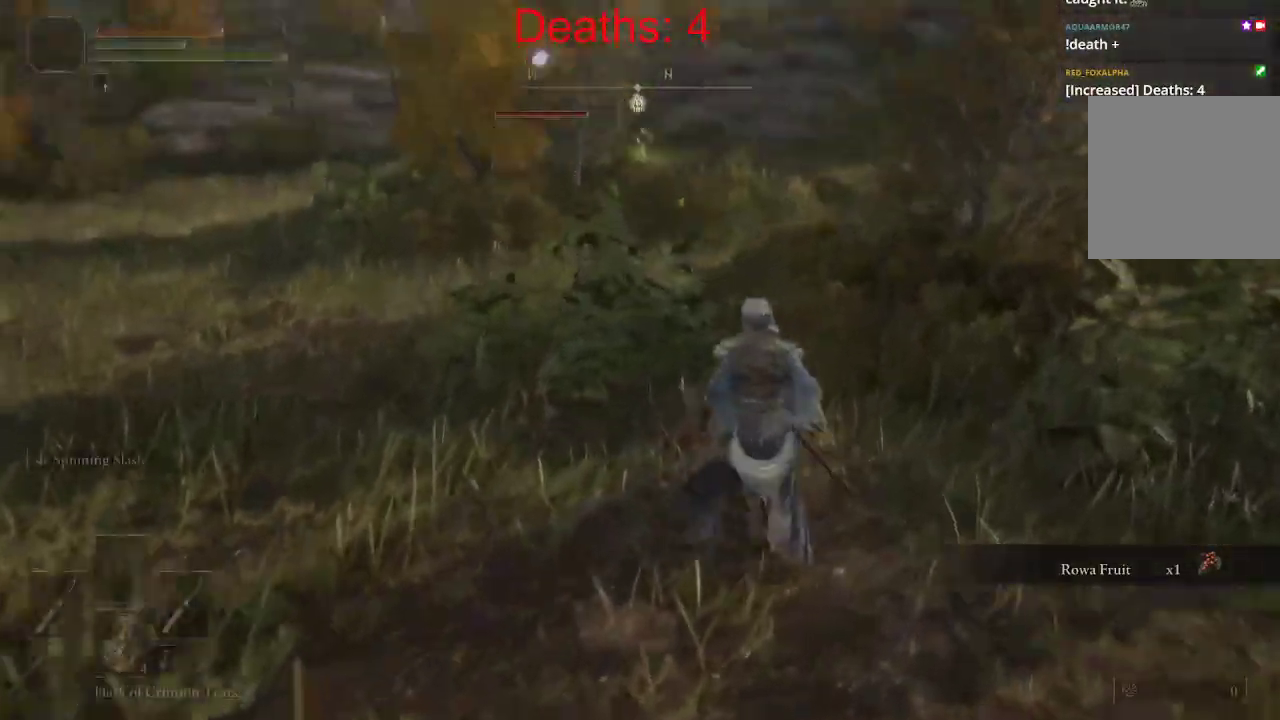
{"buttons": [], "left_stick": "up-right", "right_stick": "center", "events": [[250, "right_stick", "center"]]}
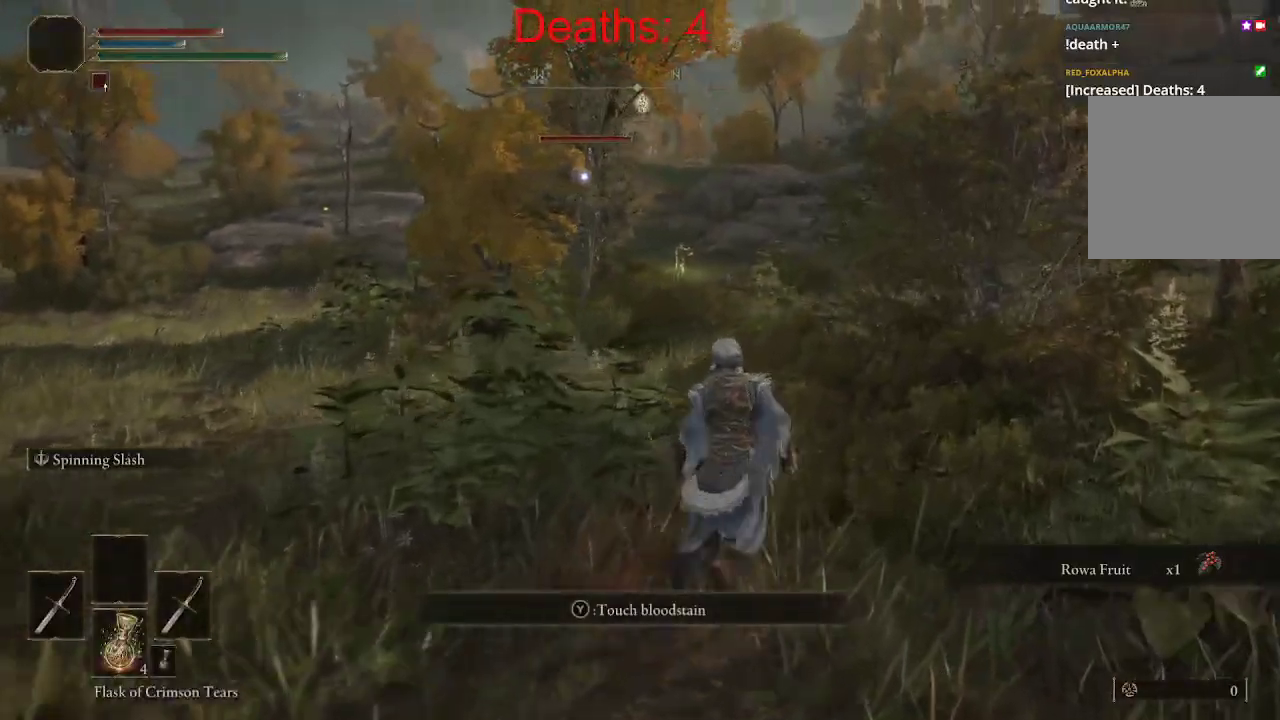
{"buttons": [], "left_stick": "center", "right_stick": "center", "events": [[33, "R3", "down"], [33, "right_stick", "down-left"], [167, "R3", "up"], [200, "right_stick", "center"], [300, "left_stick", "center"]]}
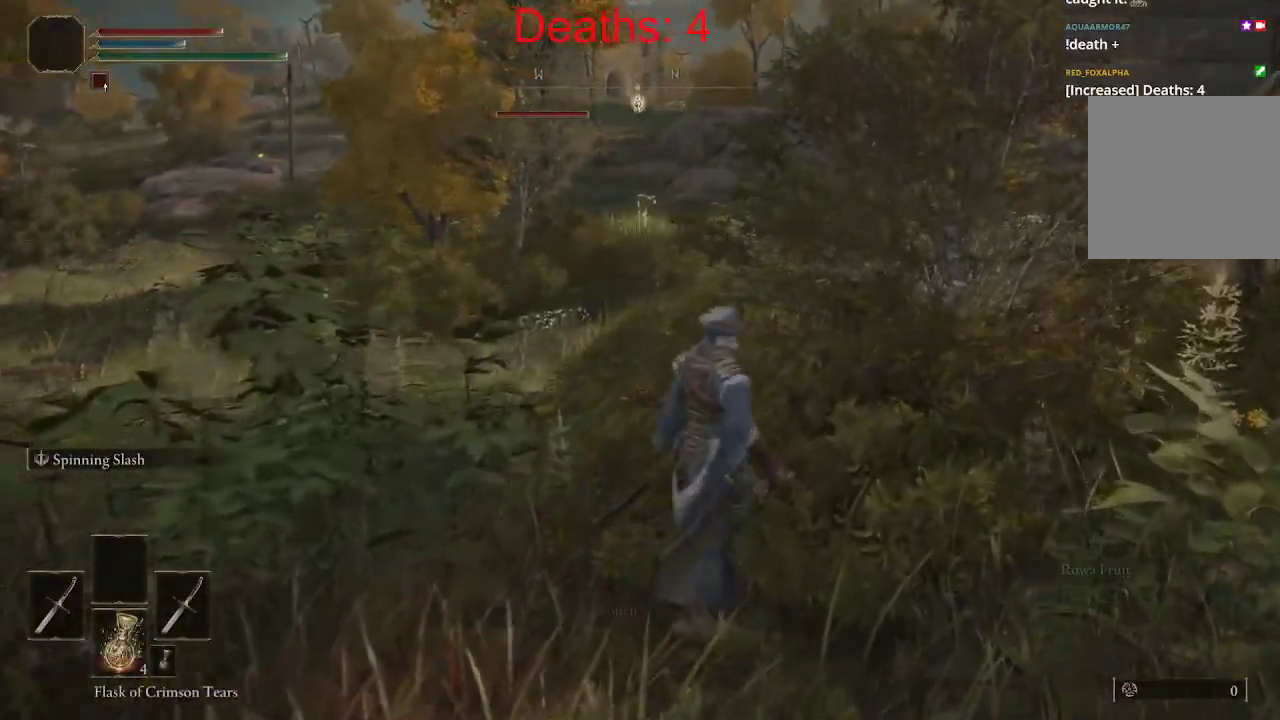
{"buttons": [], "left_stick": "center", "right_stick": "center", "events": [[317, "L3", "down"], [467, "L3", "up"]]}
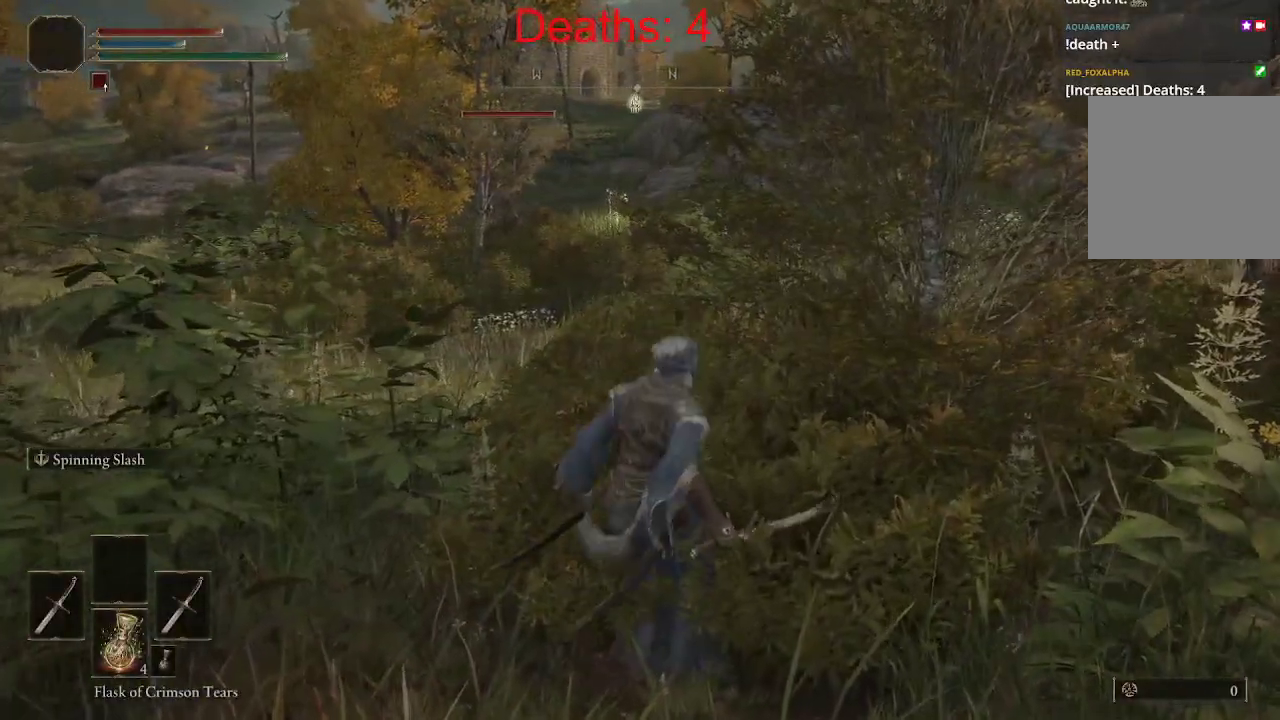
{"buttons": [], "left_stick": "center", "right_stick": "left"}
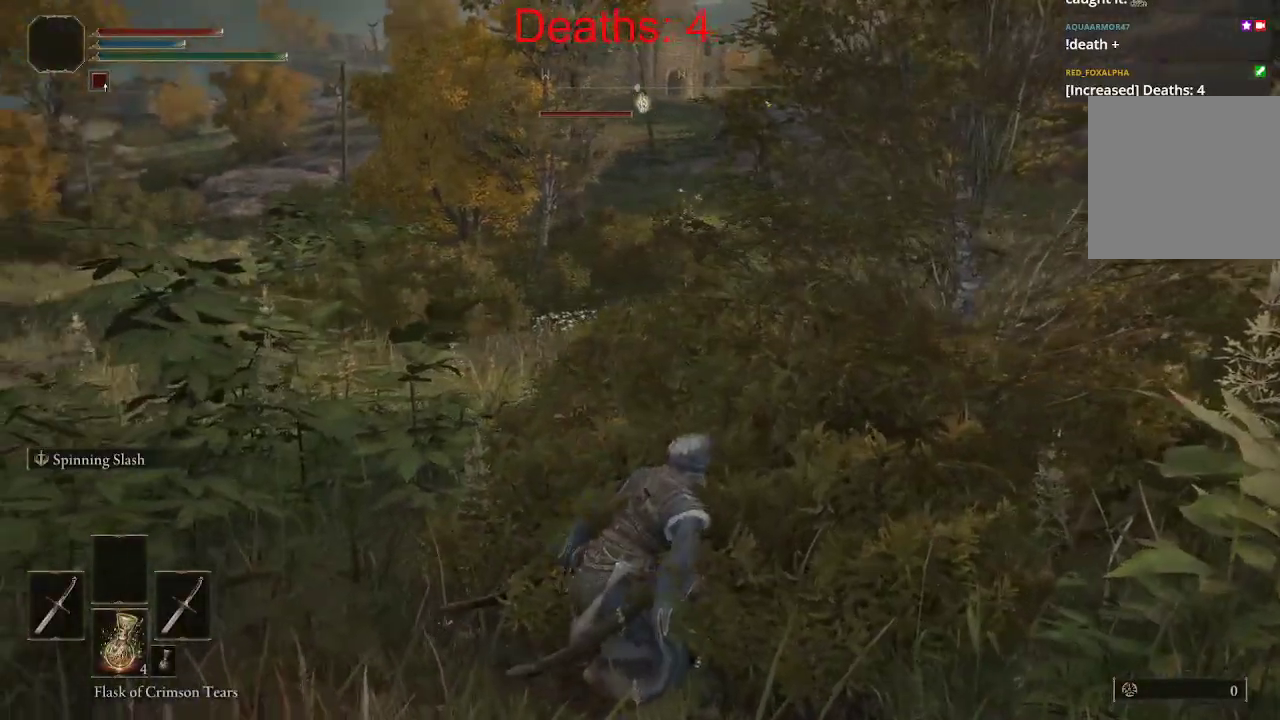
{"buttons": [], "left_stick": "up-left", "right_stick": "left", "events": [[33, "left_stick", "left"], [383, "left_stick", "up-left"]]}
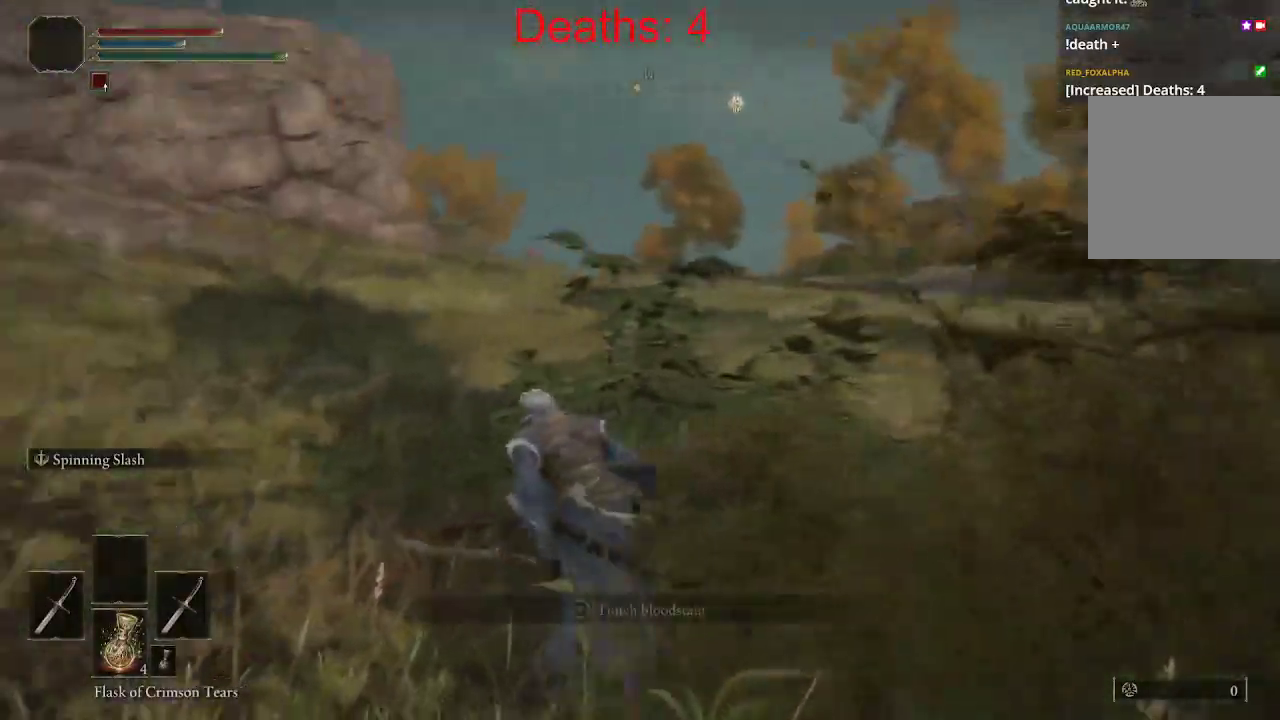
{"buttons": [], "left_stick": "center", "right_stick": "center", "events": [[117, "right_stick", "center"], [450, "left_stick", "center"]]}
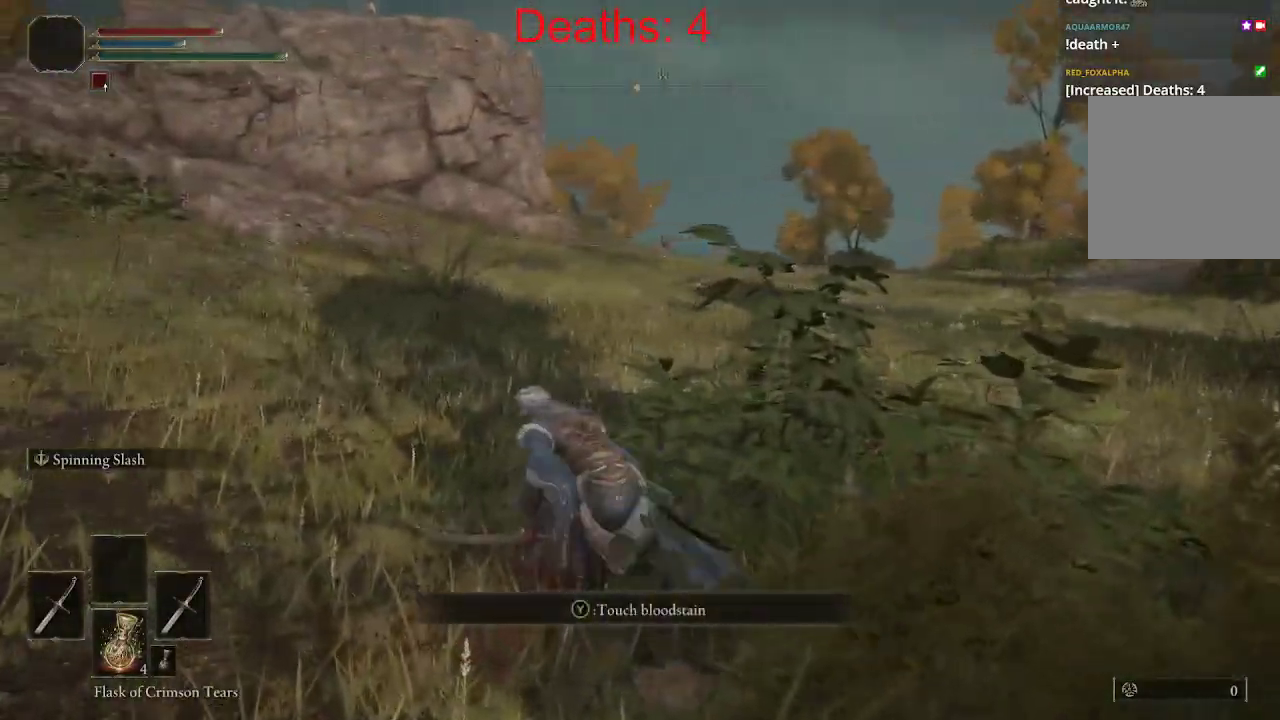
{"buttons": [], "left_stick": "center", "right_stick": "center", "events": [[17, "Y", "down"], [133, "Y", "up"]]}
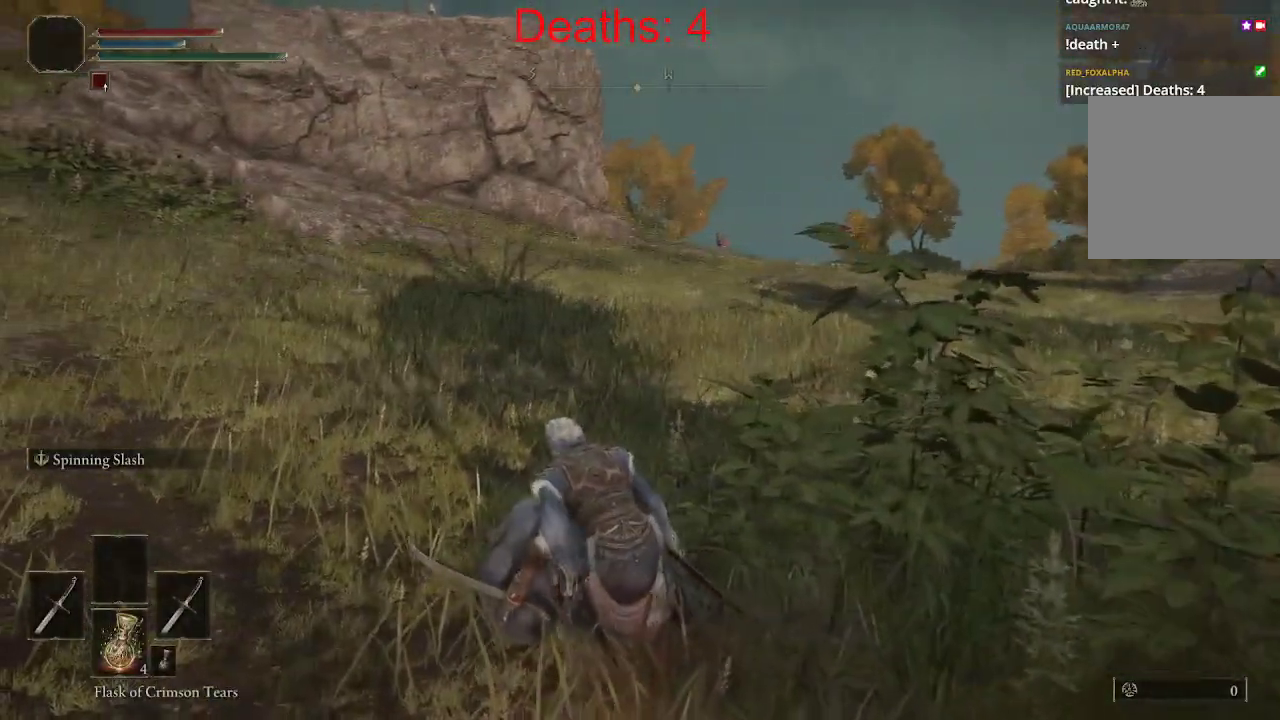
{"buttons": [], "left_stick": "up-right", "right_stick": "right", "events": [[183, "right_stick", "right"], [317, "left_stick", "right"], [483, "left_stick", "up-right"]]}
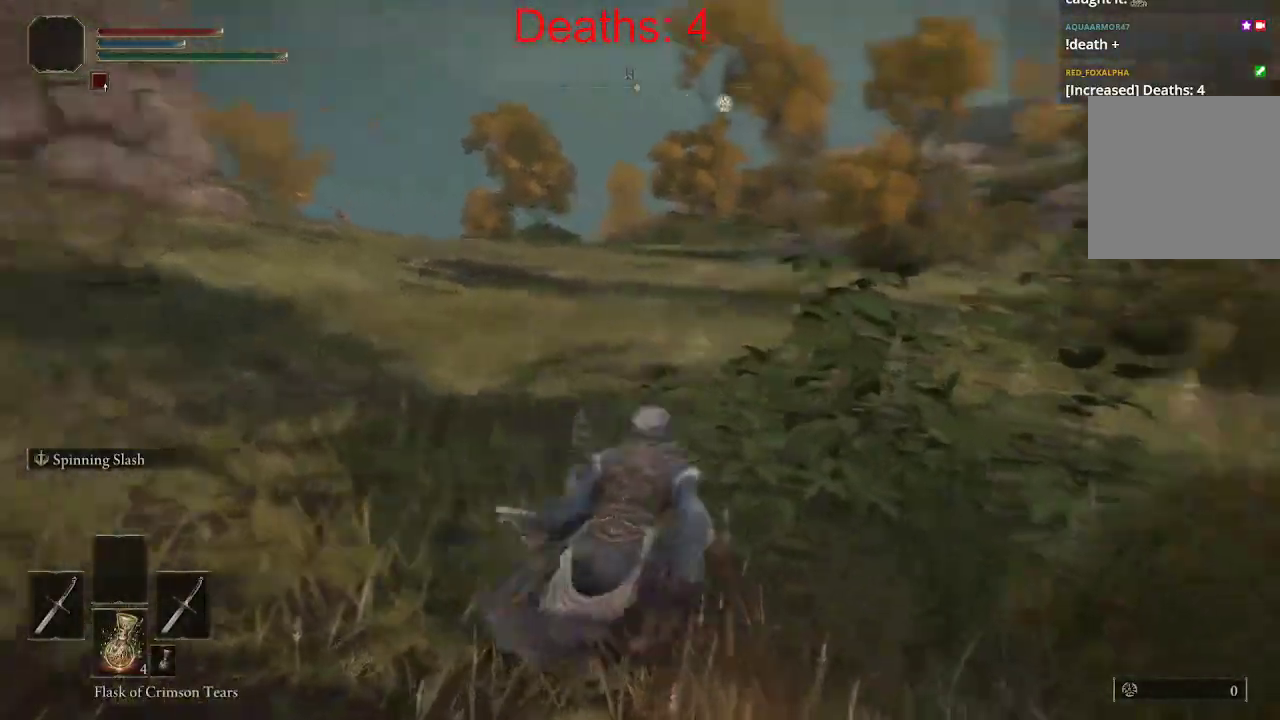
{"buttons": [], "left_stick": "up", "right_stick": "center", "events": [[333, "left_stick", "up"], [500, "right_stick", "center"]]}
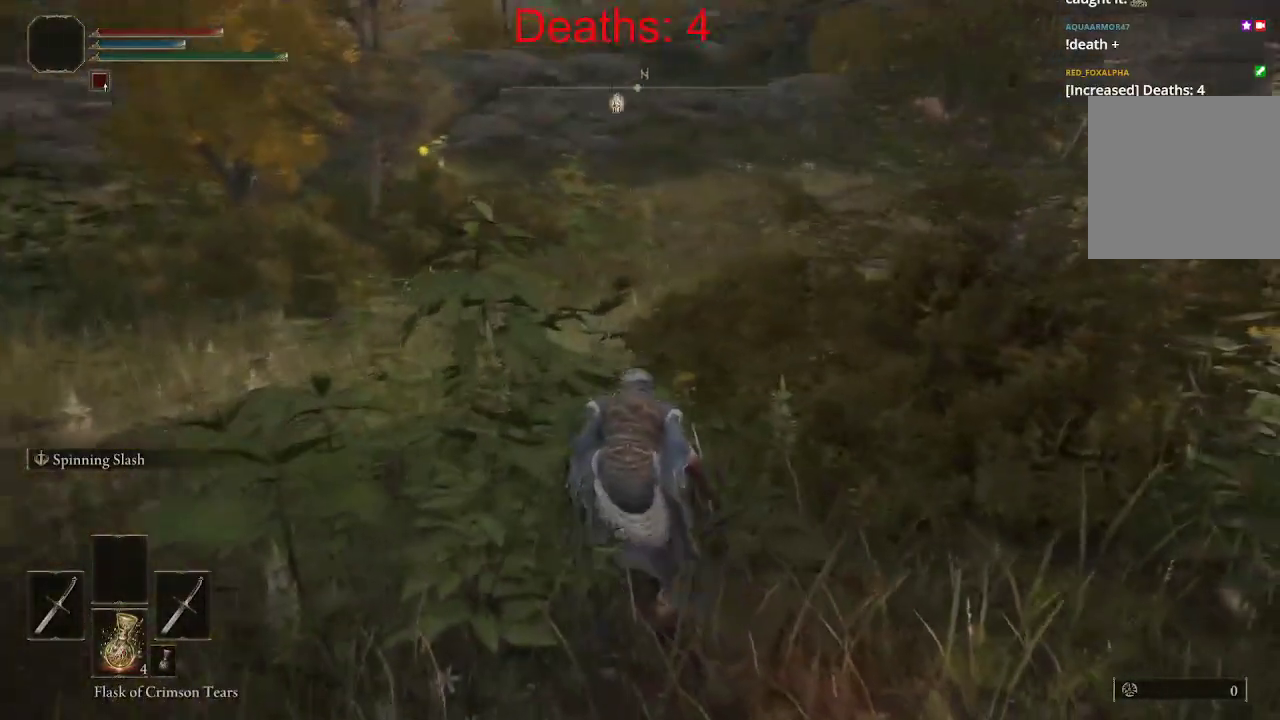
{"buttons": [], "left_stick": "up", "right_stick": "center", "events": []}
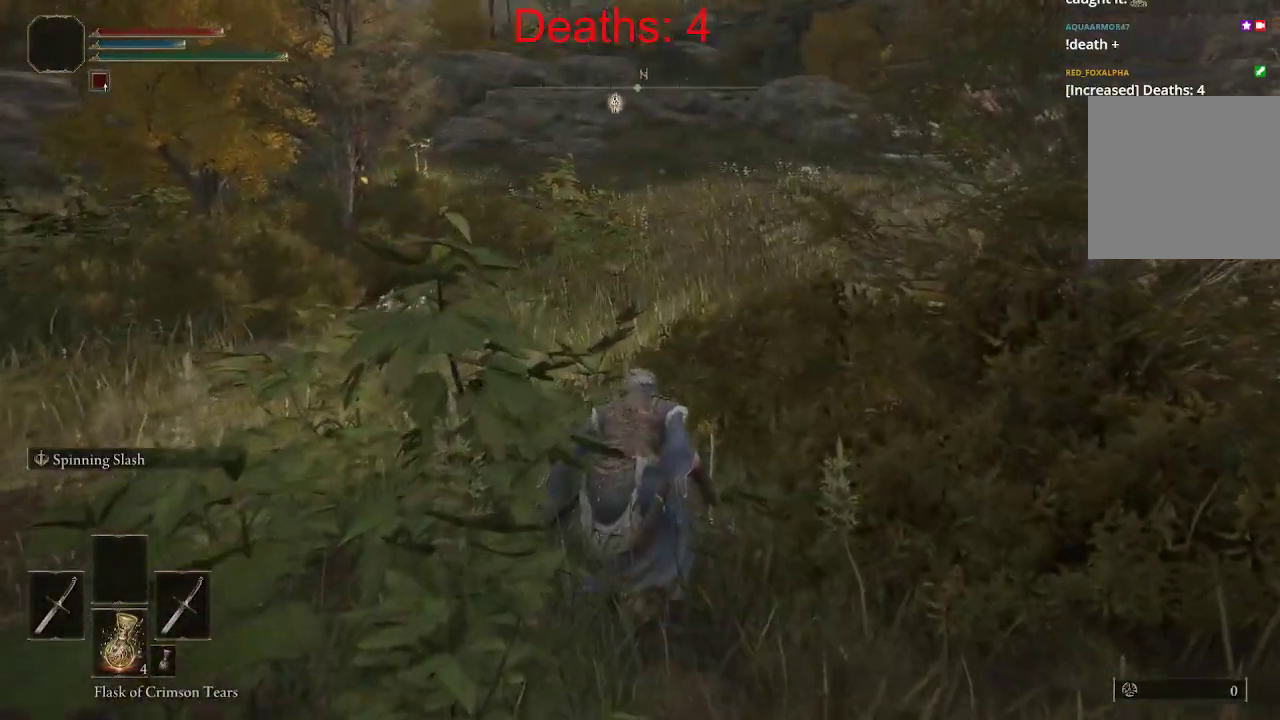
{"buttons": [], "left_stick": "center", "right_stick": "center", "events": [[200, "left_stick", "center"]]}
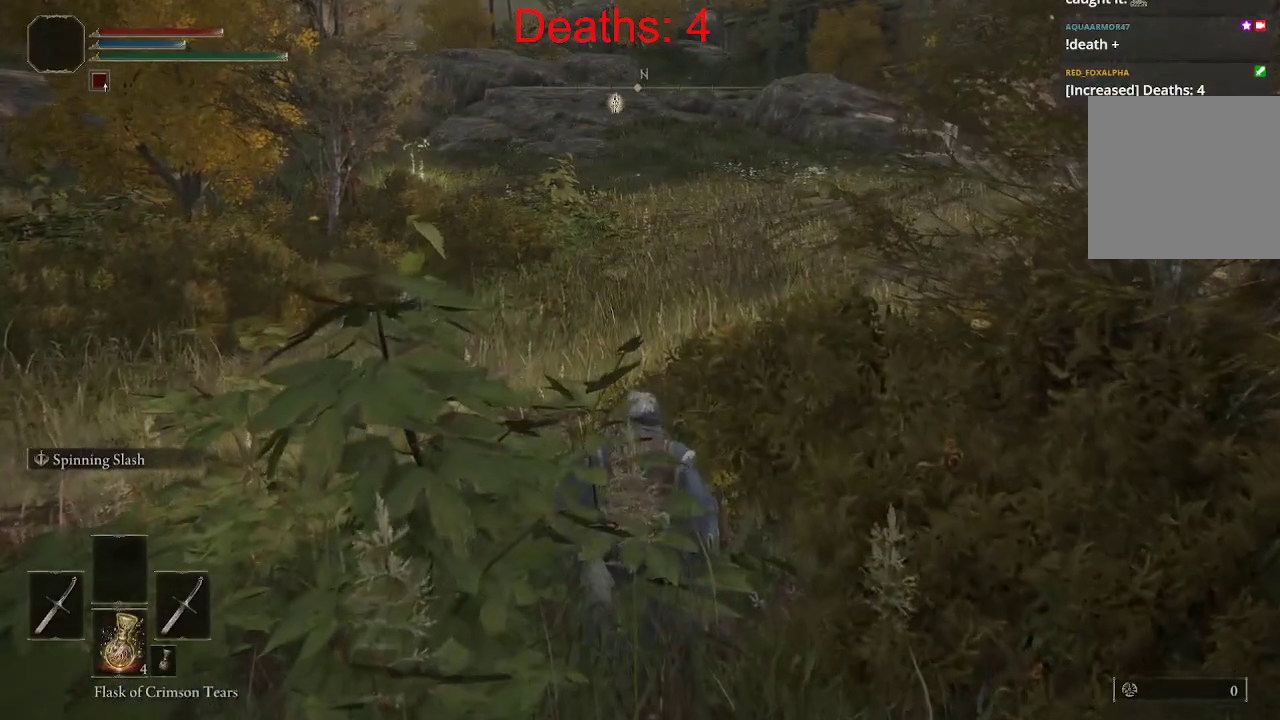
{"buttons": [], "left_stick": "center", "right_stick": "center", "events": []}
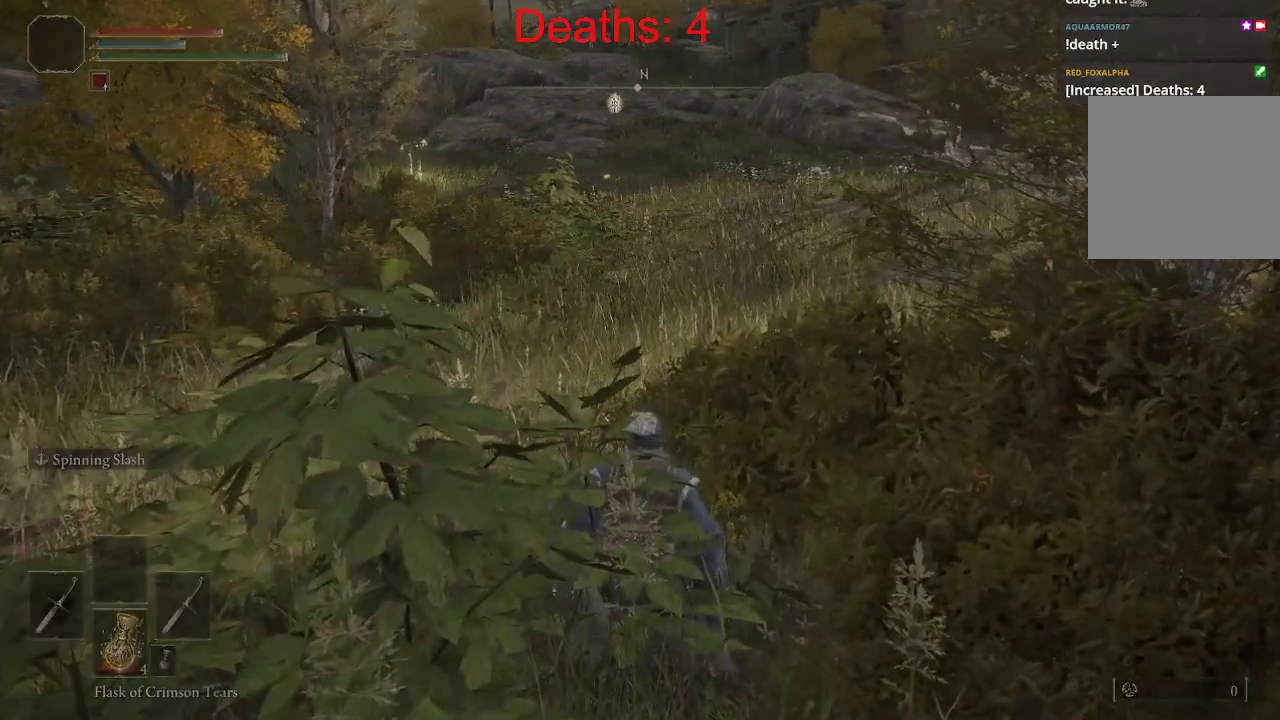
{"buttons": [], "left_stick": "center", "right_stick": "center", "events": []}
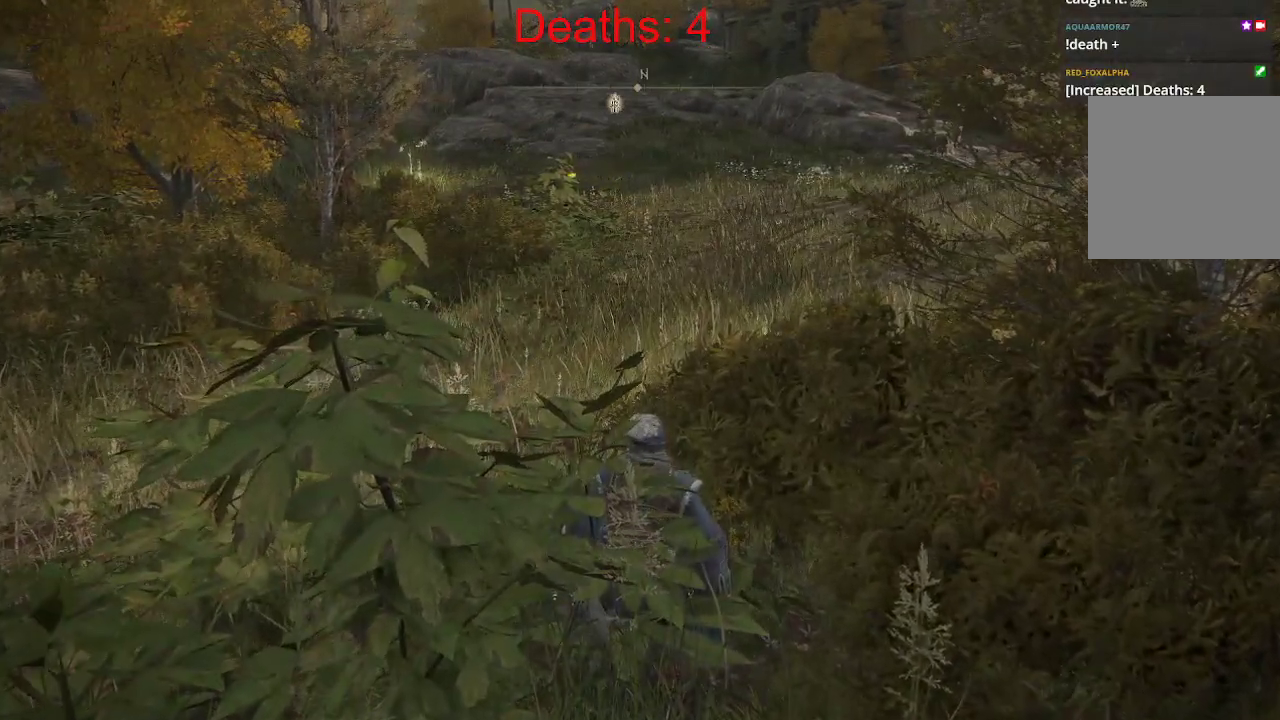
{"buttons": [], "left_stick": "up", "right_stick": "center", "events": [[300, "left_stick", "up"]]}
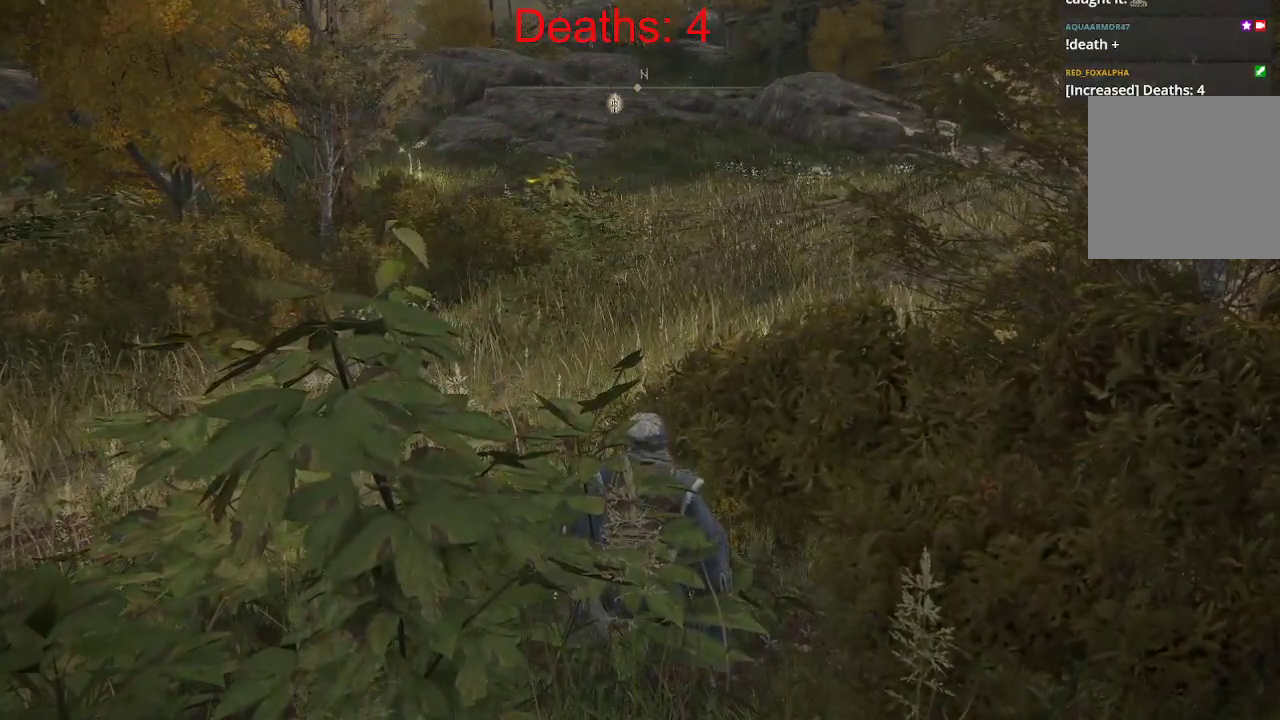
{"buttons": [], "left_stick": "up", "right_stick": "center", "events": []}
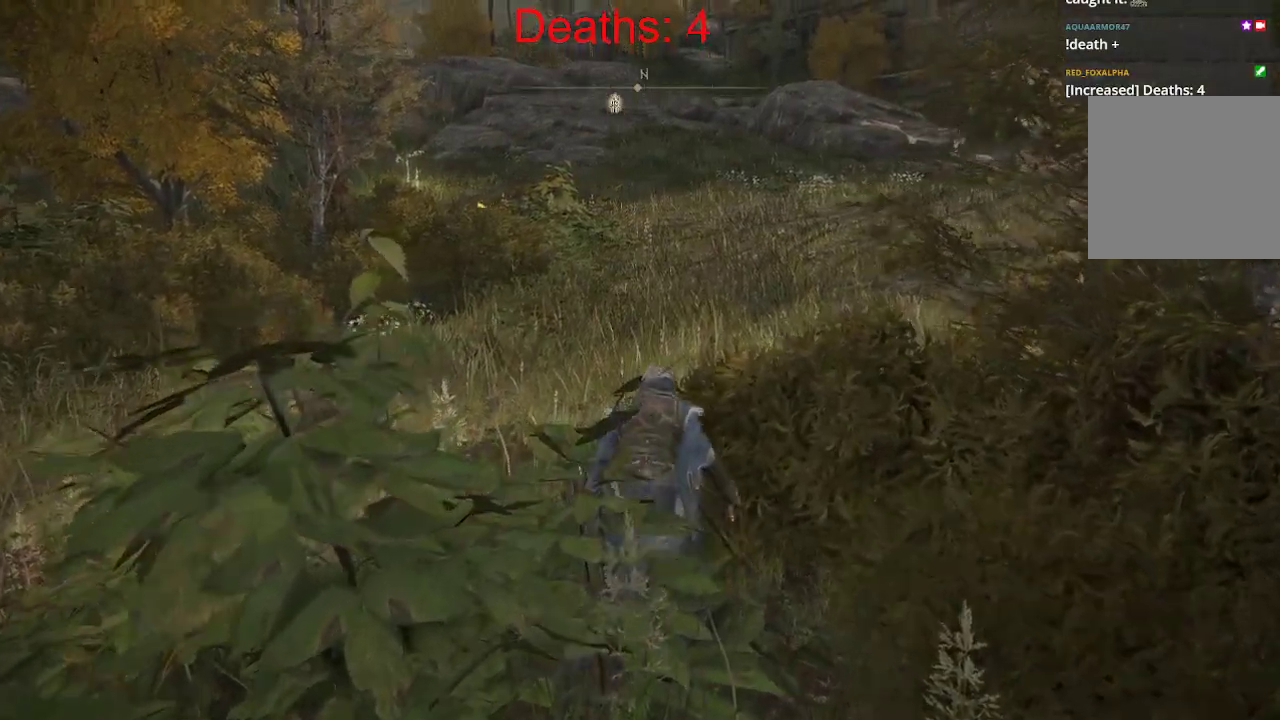
{"buttons": [], "left_stick": "up", "right_stick": "center", "events": [[67, "B", "down"], [233, "B", "up"]]}
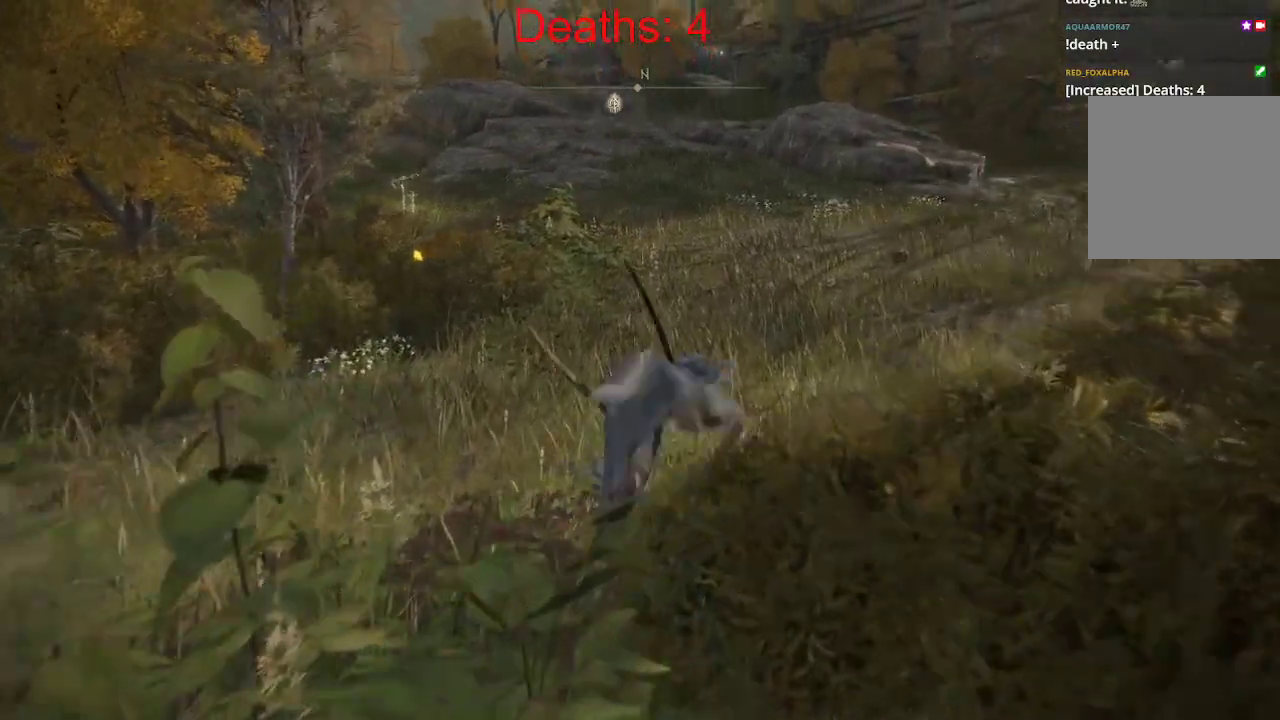
{"buttons": [], "left_stick": "up", "right_stick": "left", "events": [[383, "right_stick", "left"]]}
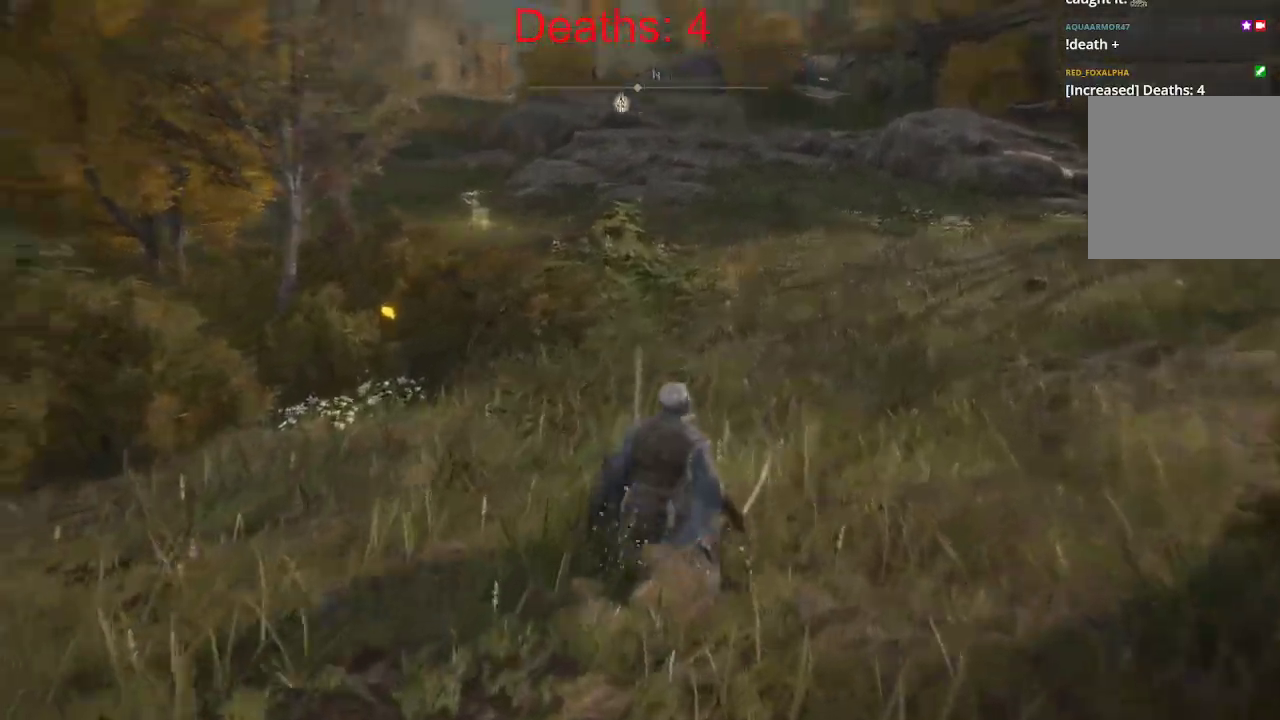
{"buttons": [], "left_stick": "up", "right_stick": "center", "events": [[183, "right_stick", "center"]]}
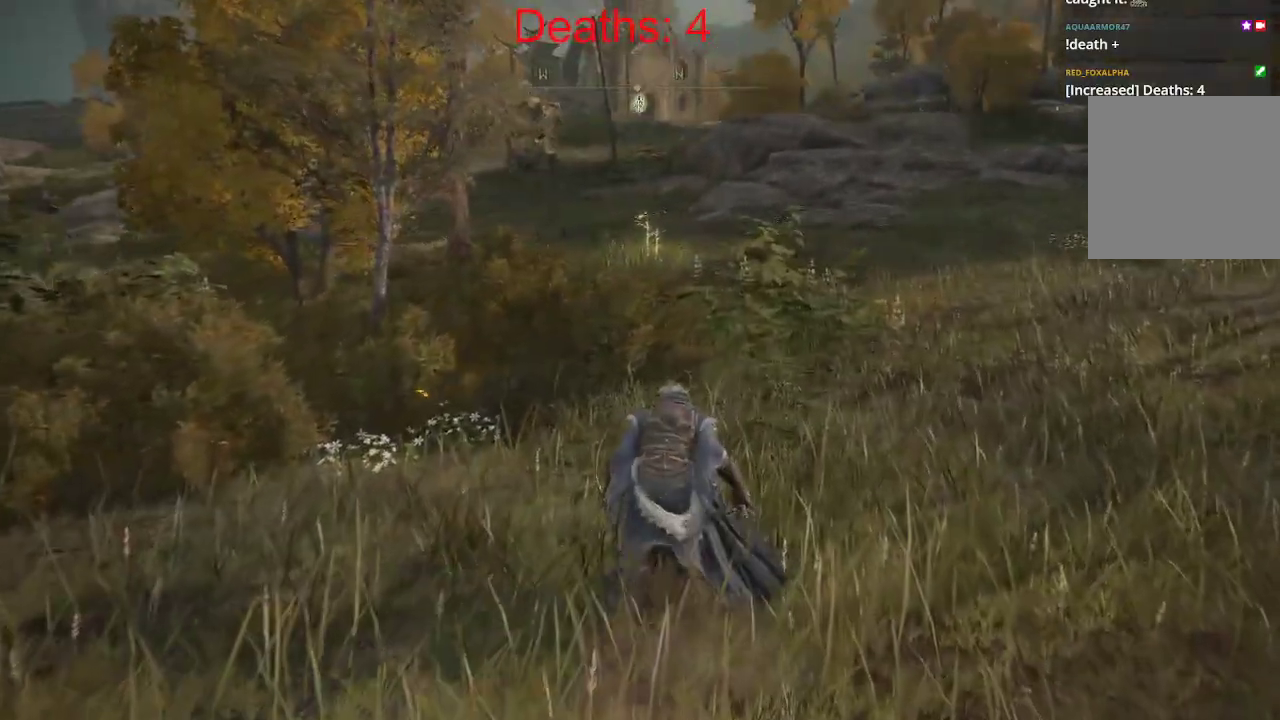
{"buttons": [], "left_stick": "up", "right_stick": "center", "events": [[333, "B", "down"], [483, "B", "up"]]}
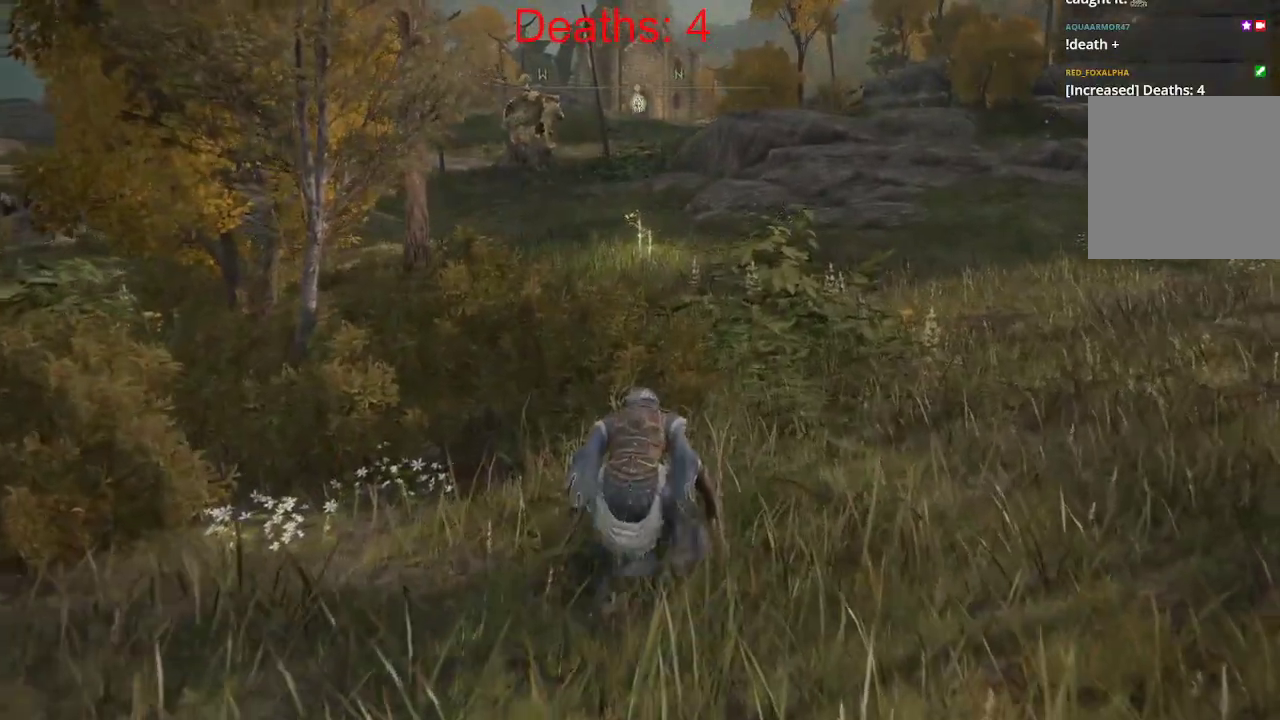
{"buttons": [], "left_stick": "up", "right_stick": "center", "events": []}
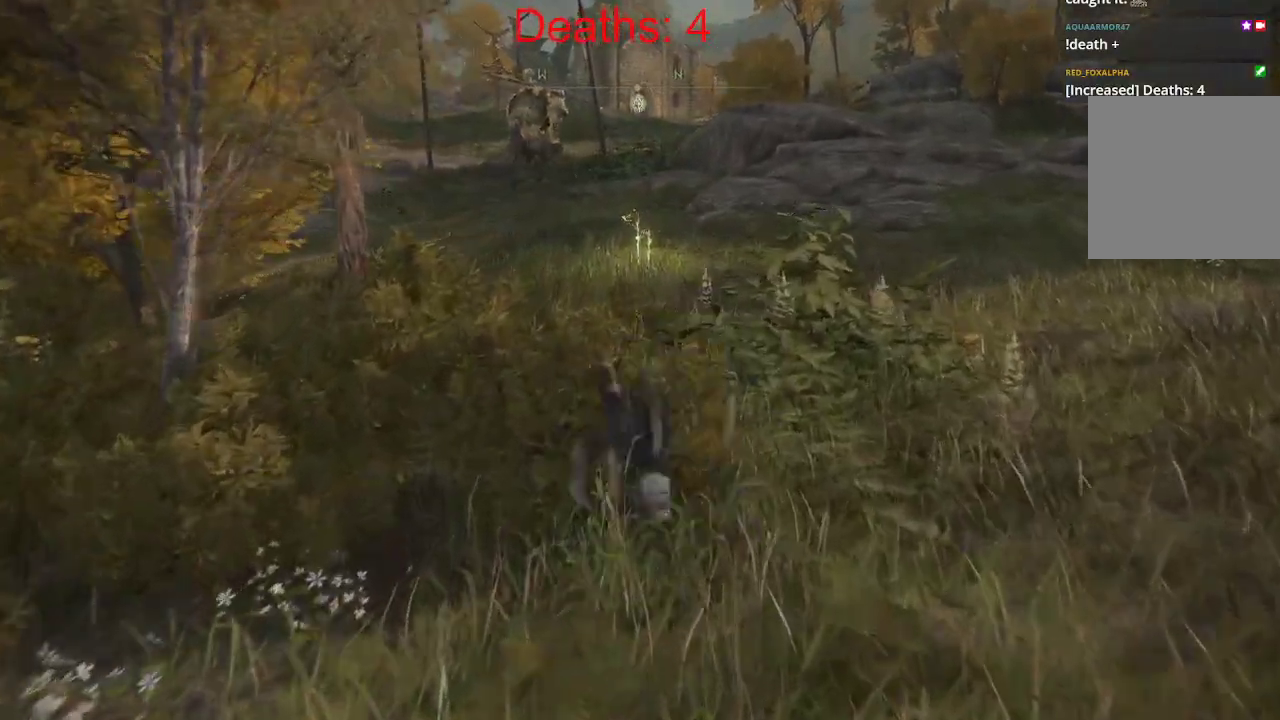
{"buttons": [], "left_stick": "up-right", "right_stick": "center", "events": [[83, "right_stick", "left"], [383, "right_stick", "center"], [483, "left_stick", "up-right"]]}
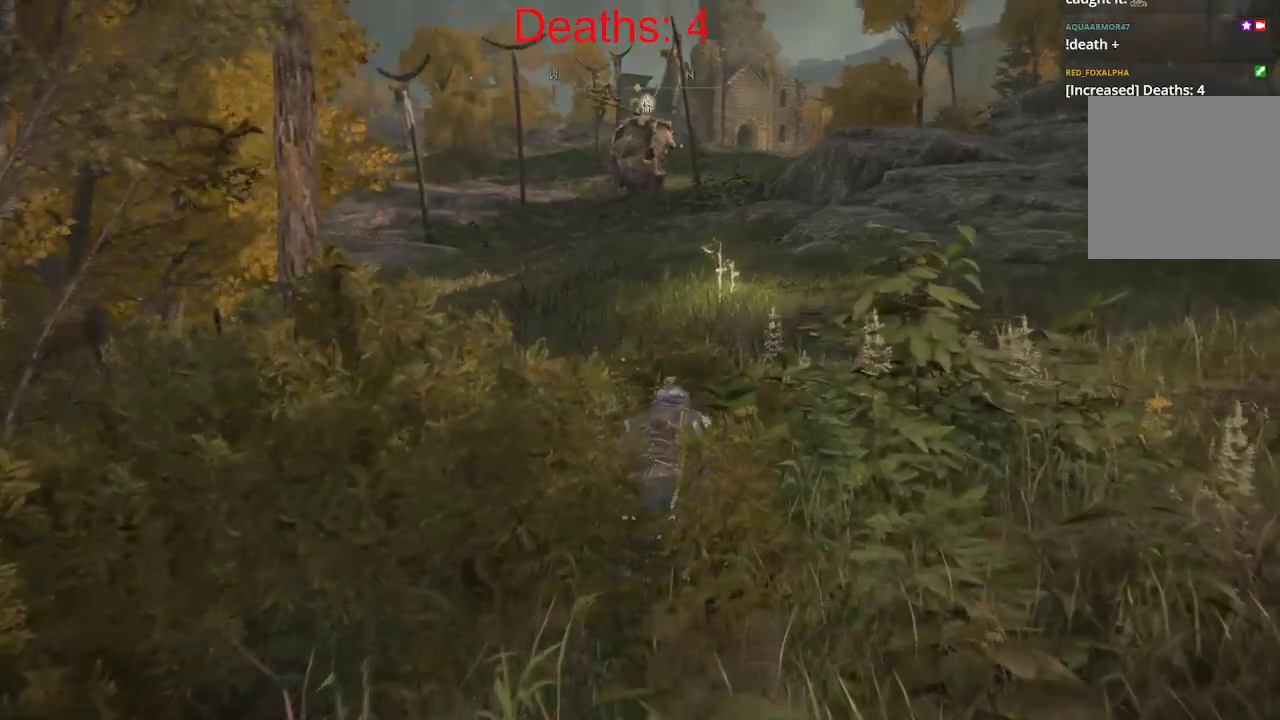
{"buttons": [], "left_stick": "up-right", "right_stick": "left", "events": [[150, "right_stick", "left"]]}